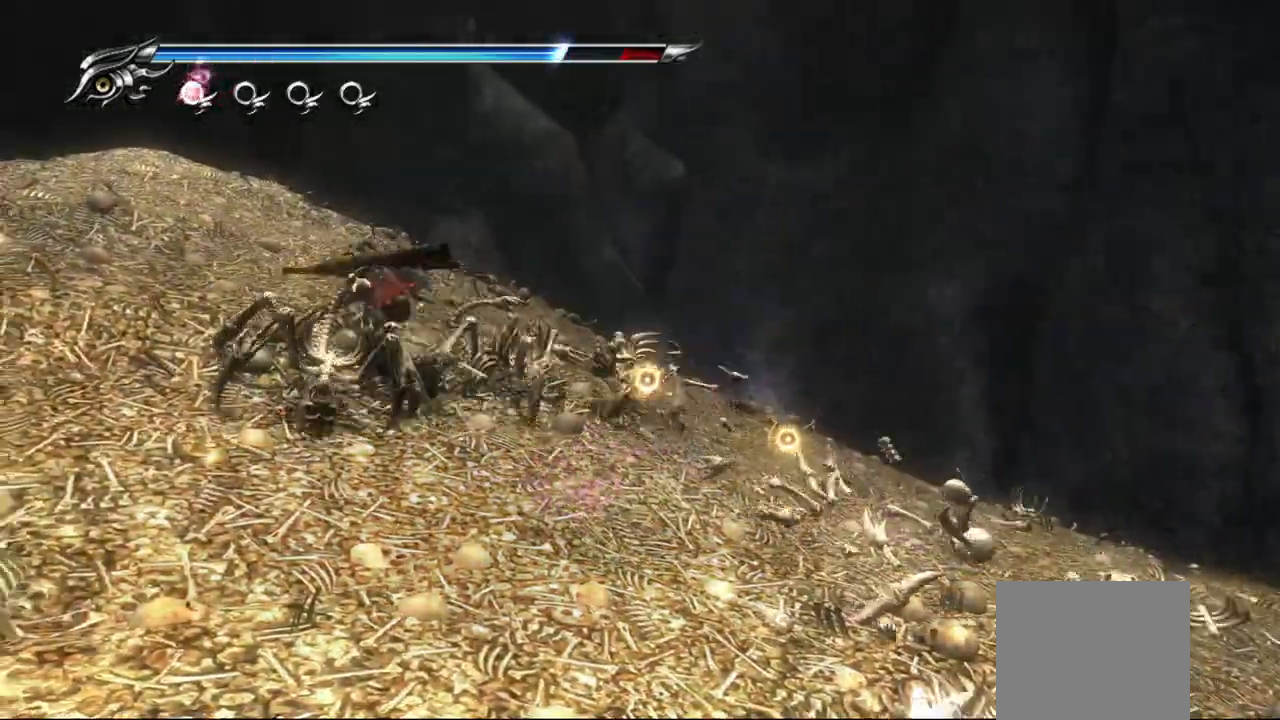
Gameplay with a controller (PlayStation layout); each line is a JSON object with the inputs held at the frame after it. "events" lists button and stick changes between this image and that frame as [ms after this image, input, new state], when the widget could be followed in between.
{"buttons": ["L1"], "left_stick": "up-left", "right_stick": "center", "events": [[117, "CROSS", "down"], [250, "CROSS", "up"]]}
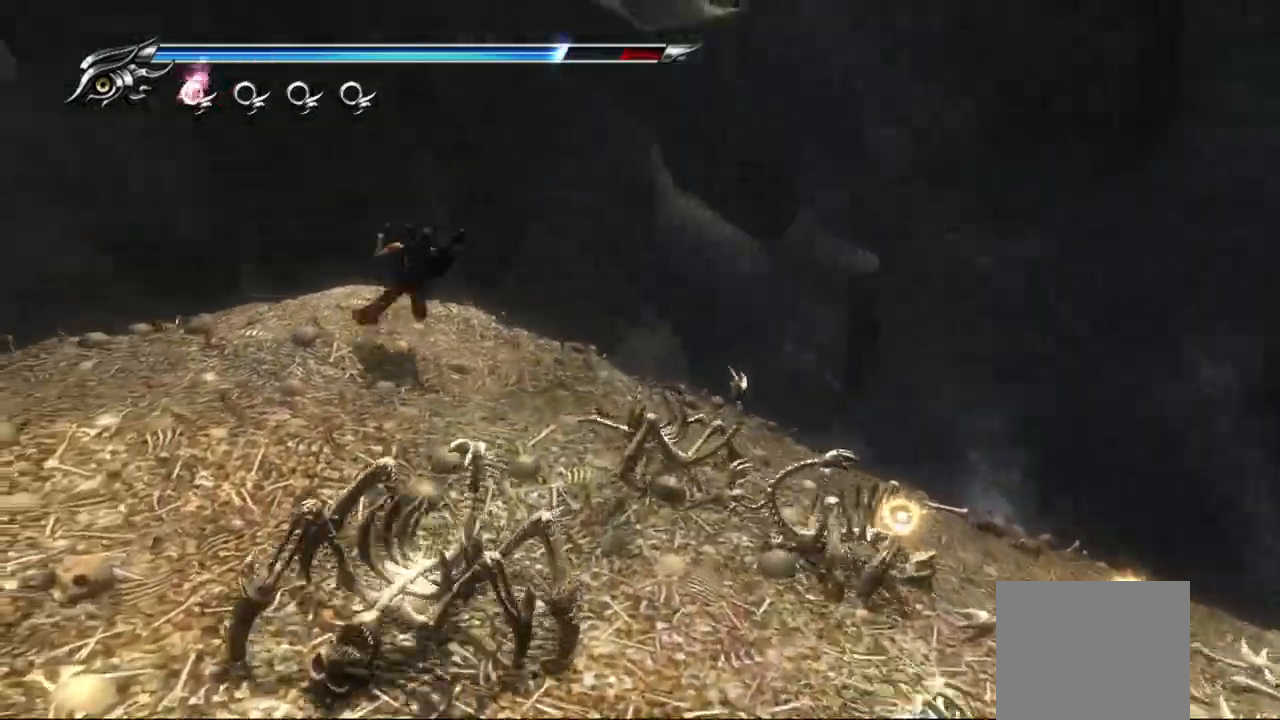
{"buttons": ["TRIANGLE"], "left_stick": "center", "right_stick": "center"}
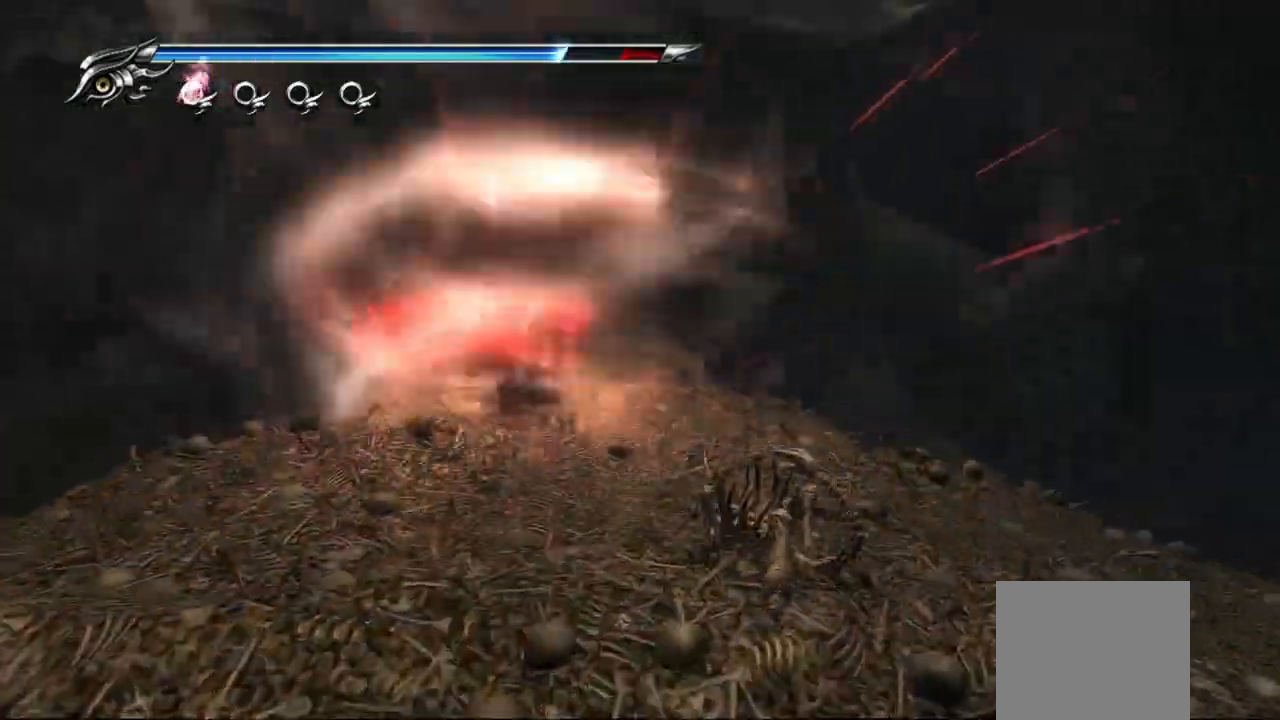
{"buttons": [], "left_stick": "center", "right_stick": "center", "events": [[33, "TRIANGLE", "up"], [200, "R1", "down"], [300, "R1", "up"]]}
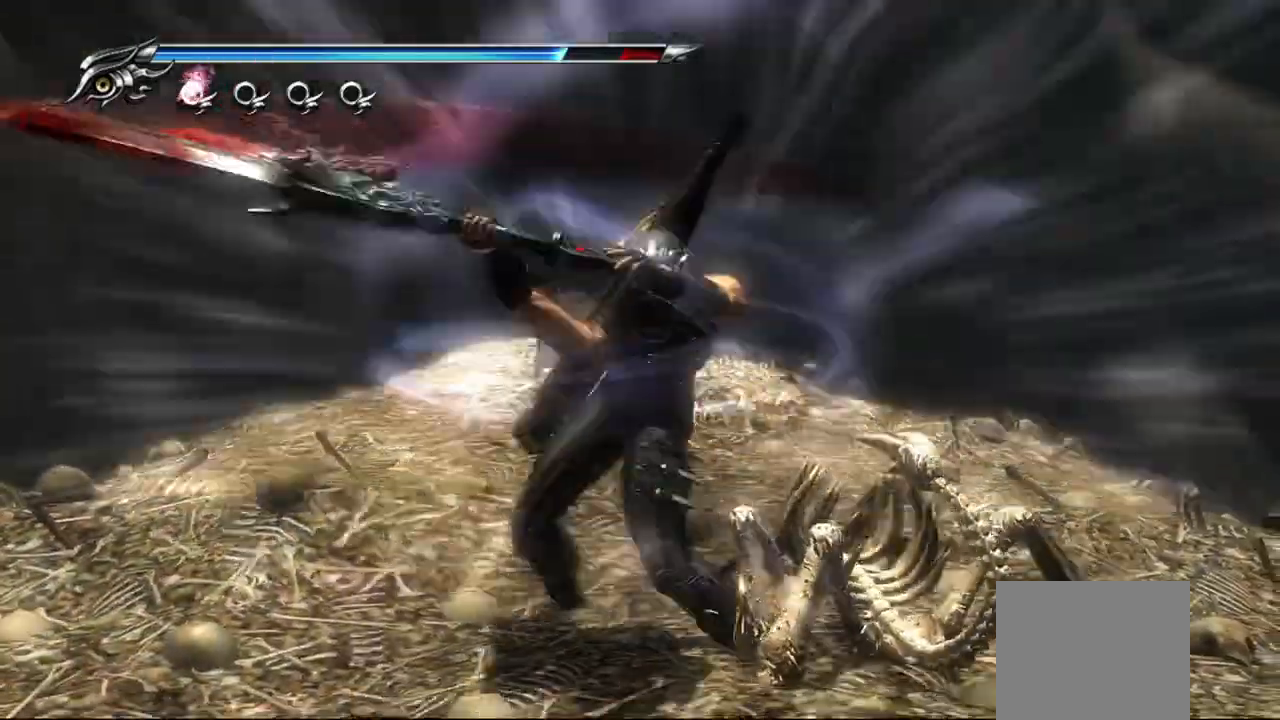
{"buttons": [], "left_stick": "center", "right_stick": "center", "events": []}
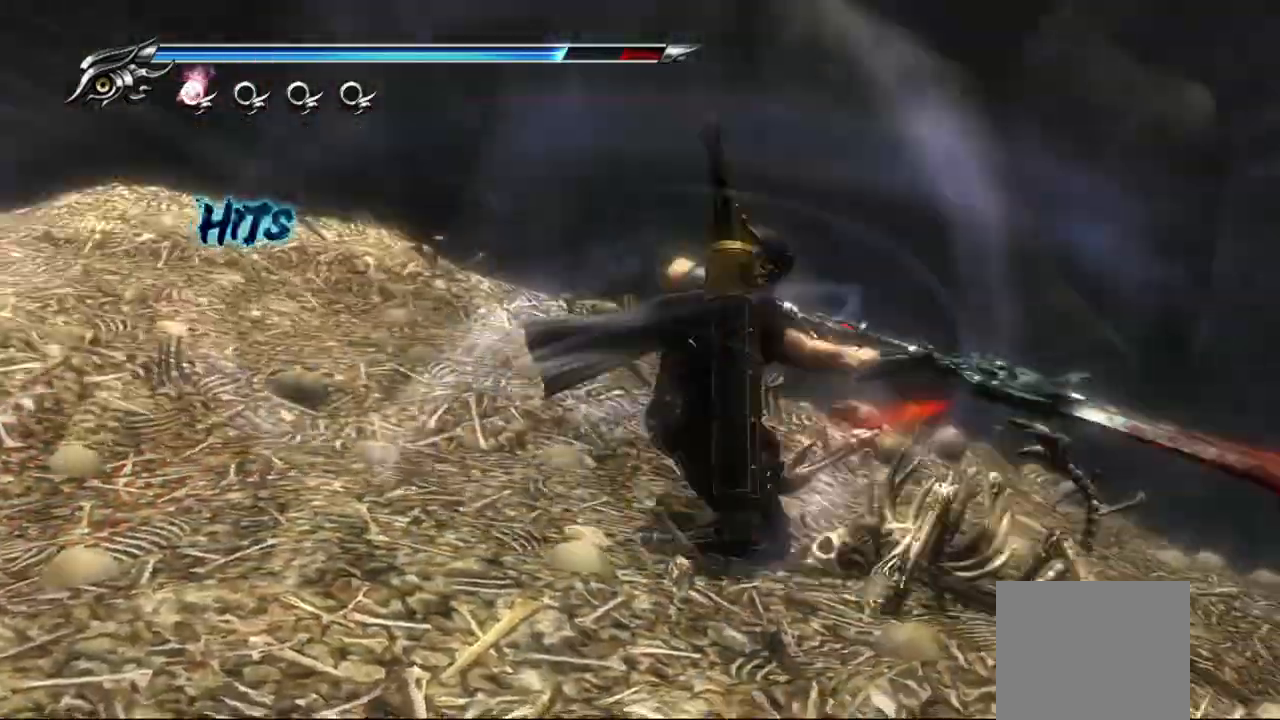
{"buttons": [], "left_stick": "center", "right_stick": "center", "events": []}
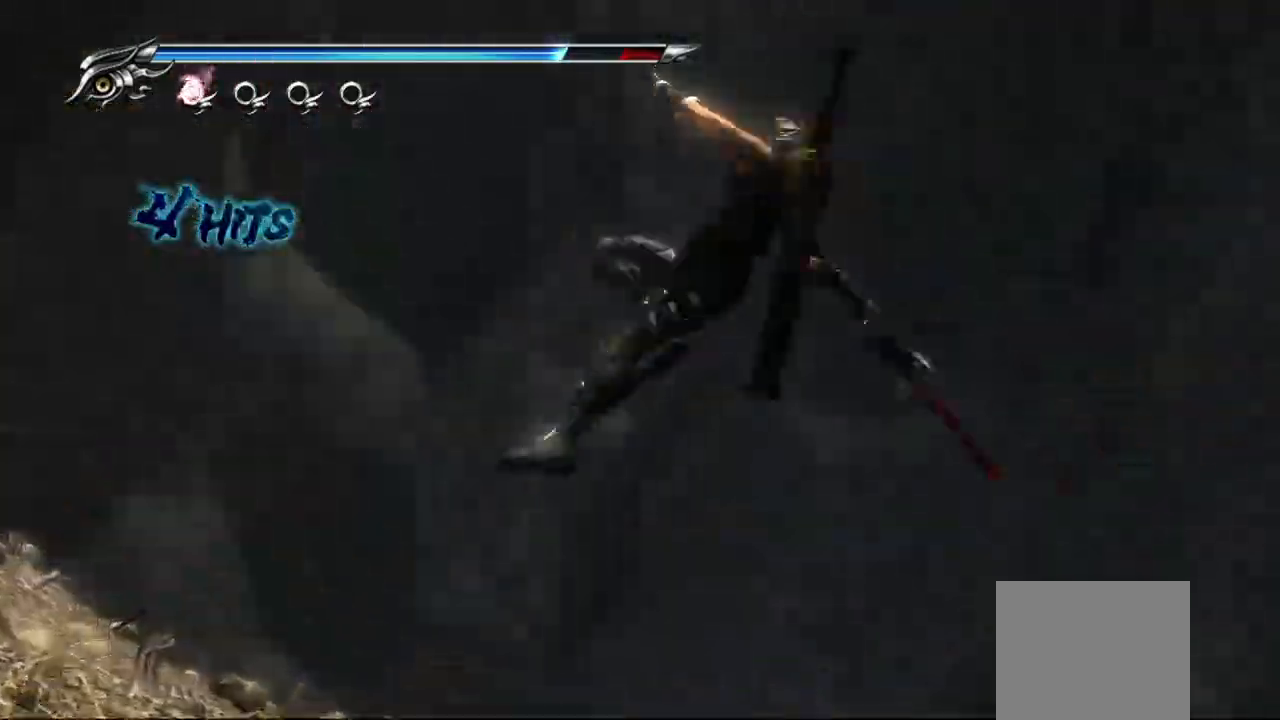
{"buttons": [], "left_stick": "center", "right_stick": "right", "events": [[67, "right_stick", "down-right"], [483, "right_stick", "right"]]}
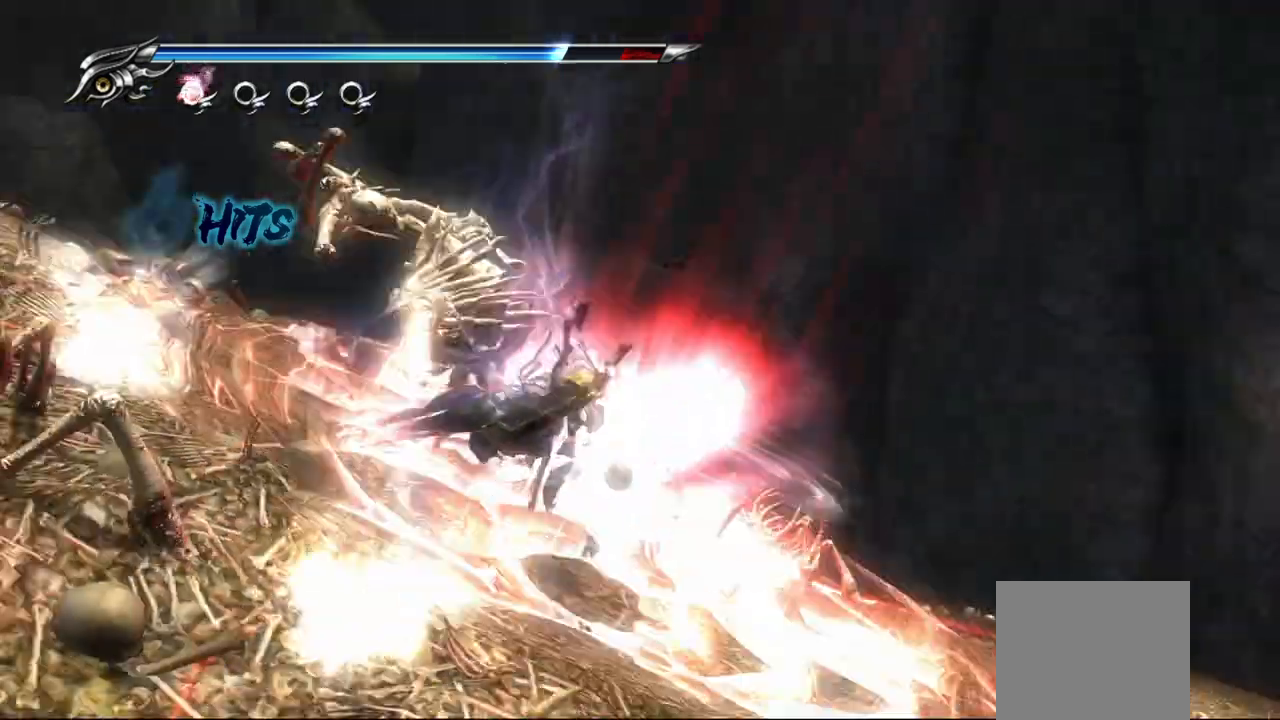
{"buttons": ["L1"], "left_stick": "center", "right_stick": "right", "events": [[17, "L1", "down"]]}
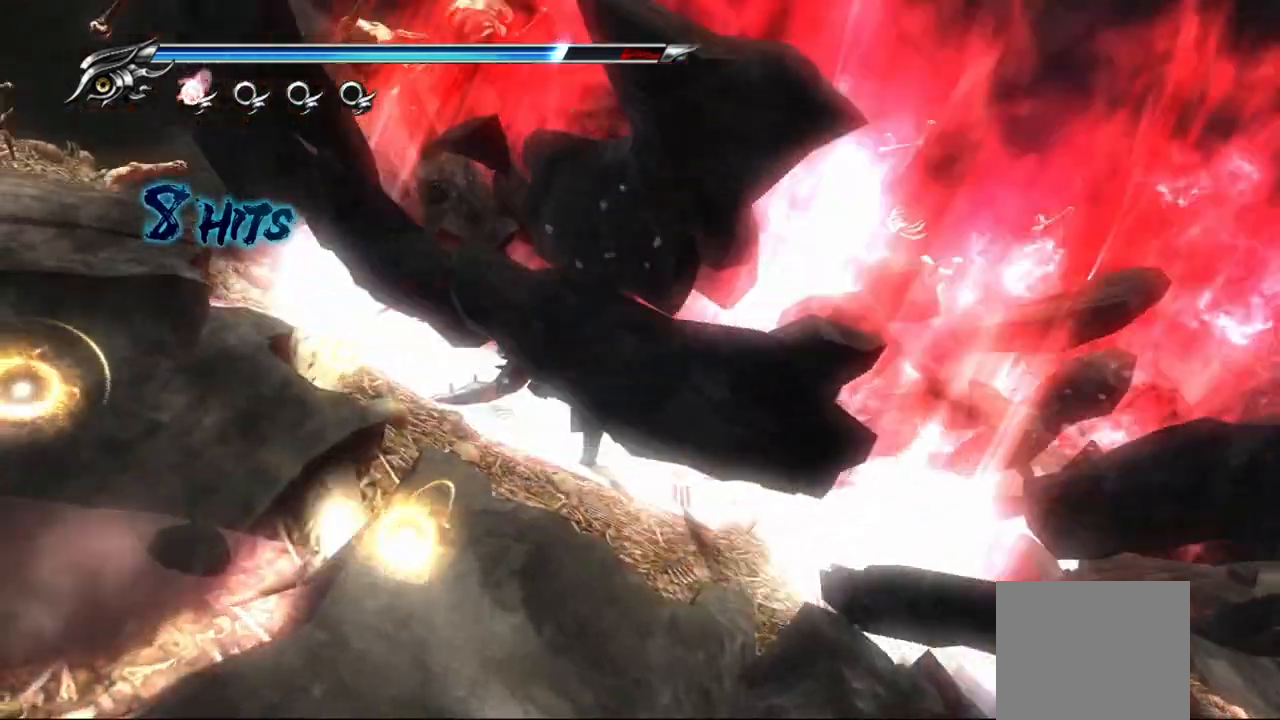
{"buttons": ["L1"], "left_stick": "center", "right_stick": "right", "events": []}
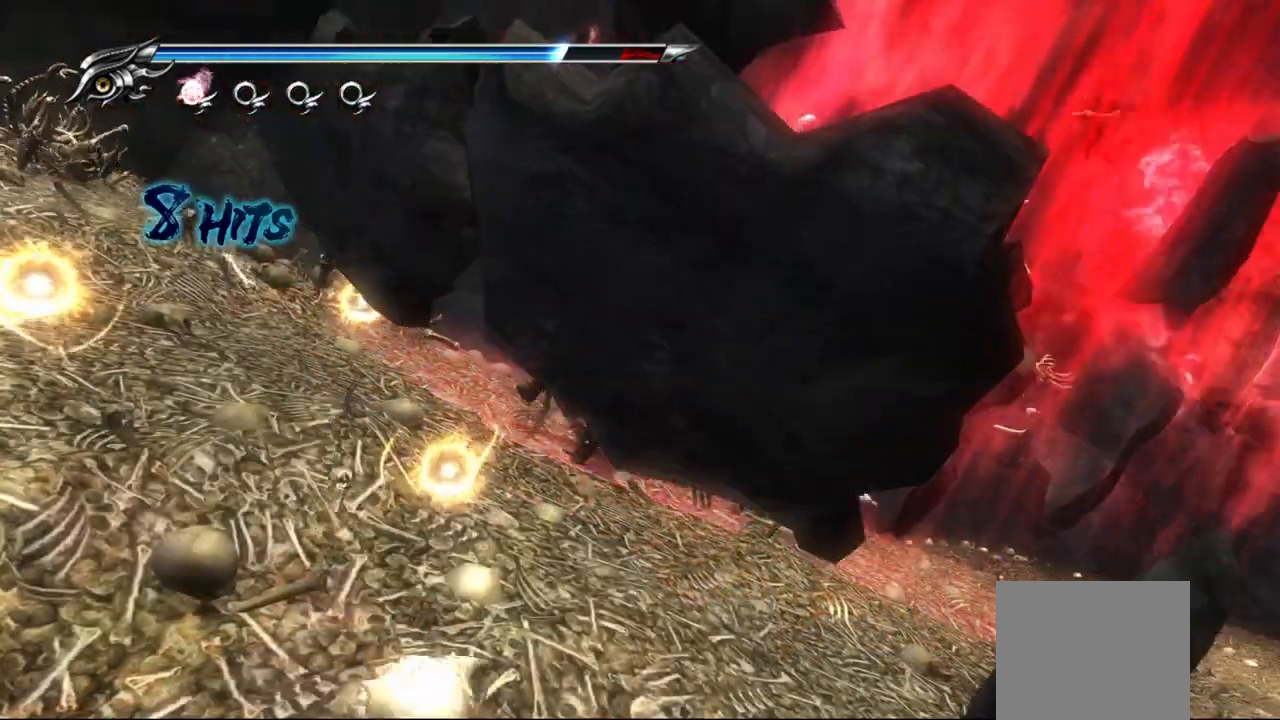
{"buttons": ["SQUARE"], "left_stick": "center", "right_stick": "right", "events": [[233, "L1", "up"], [233, "SQUARE", "down"], [367, "SQUARE", "up"], [417, "SQUARE", "down"]]}
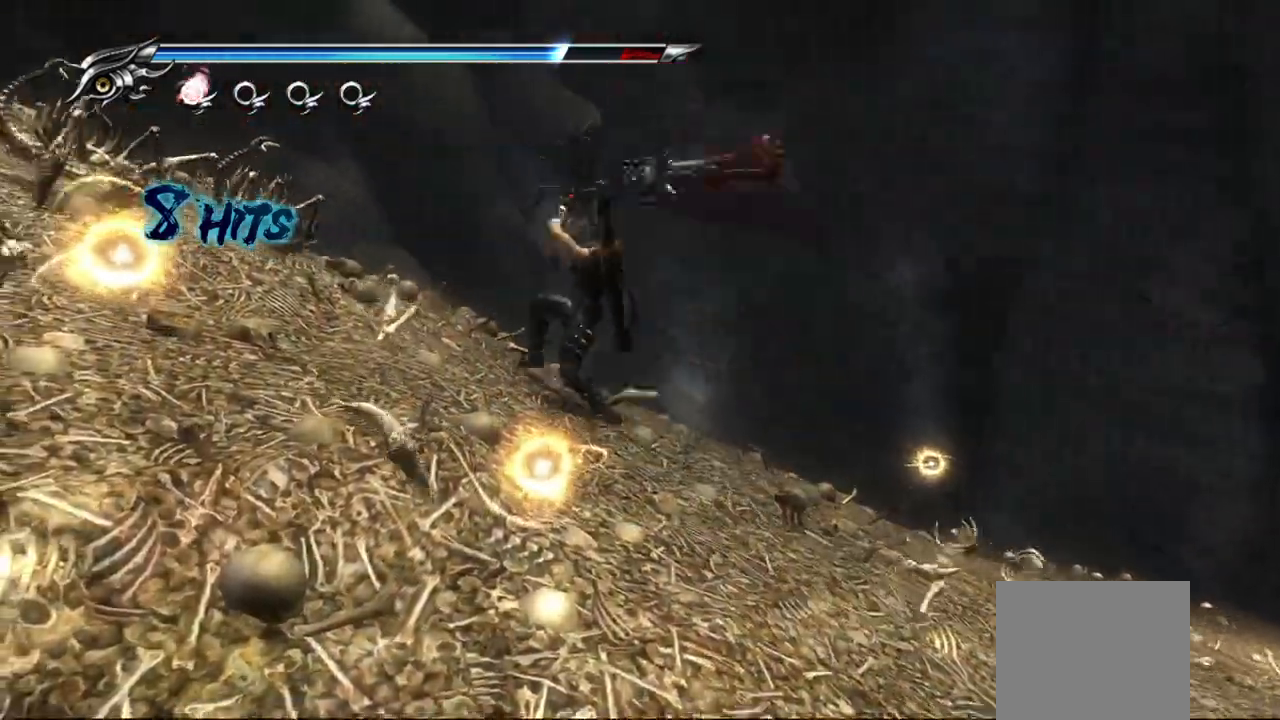
{"buttons": [], "left_stick": "down-left", "right_stick": "right"}
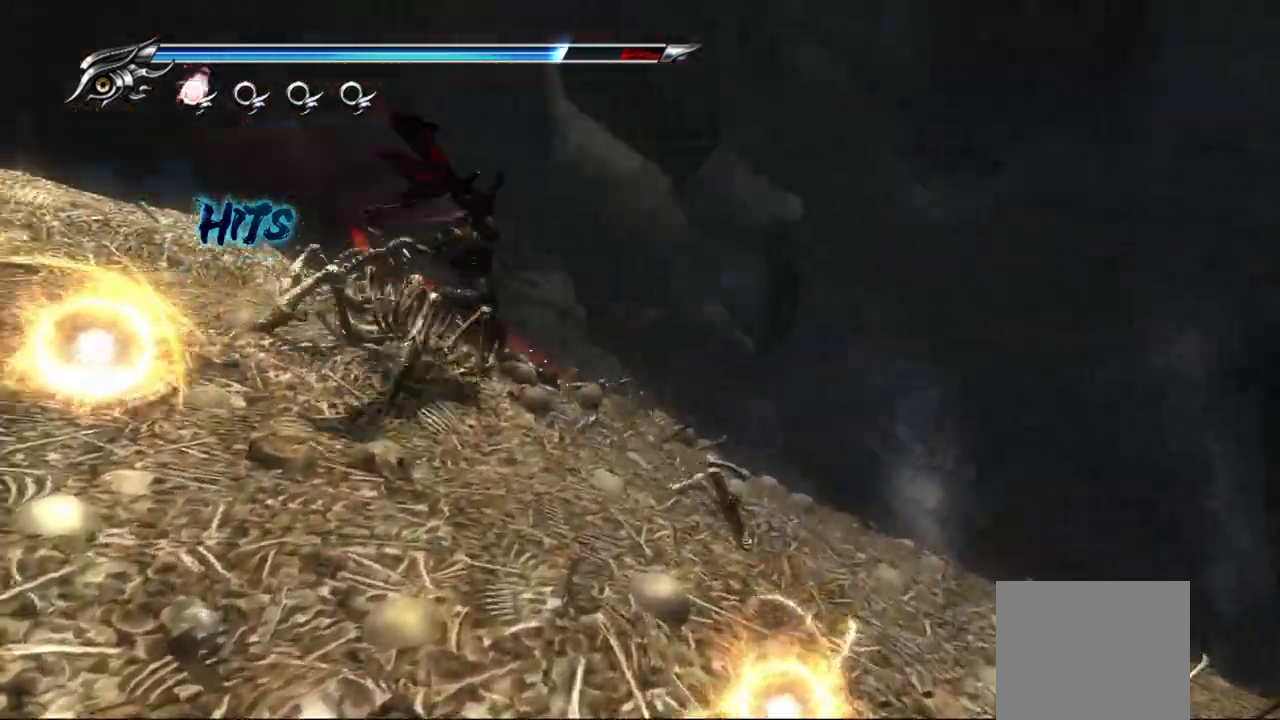
{"buttons": ["SQUARE"], "left_stick": "down", "right_stick": "up-right", "events": [[33, "SQUARE", "down"], [100, "SQUARE", "up"], [167, "SQUARE", "down"], [200, "left_stick", "down"], [200, "right_stick", "up-right"], [233, "SQUARE", "up"], [317, "SQUARE", "down"], [367, "SQUARE", "up"], [467, "SQUARE", "down"]]}
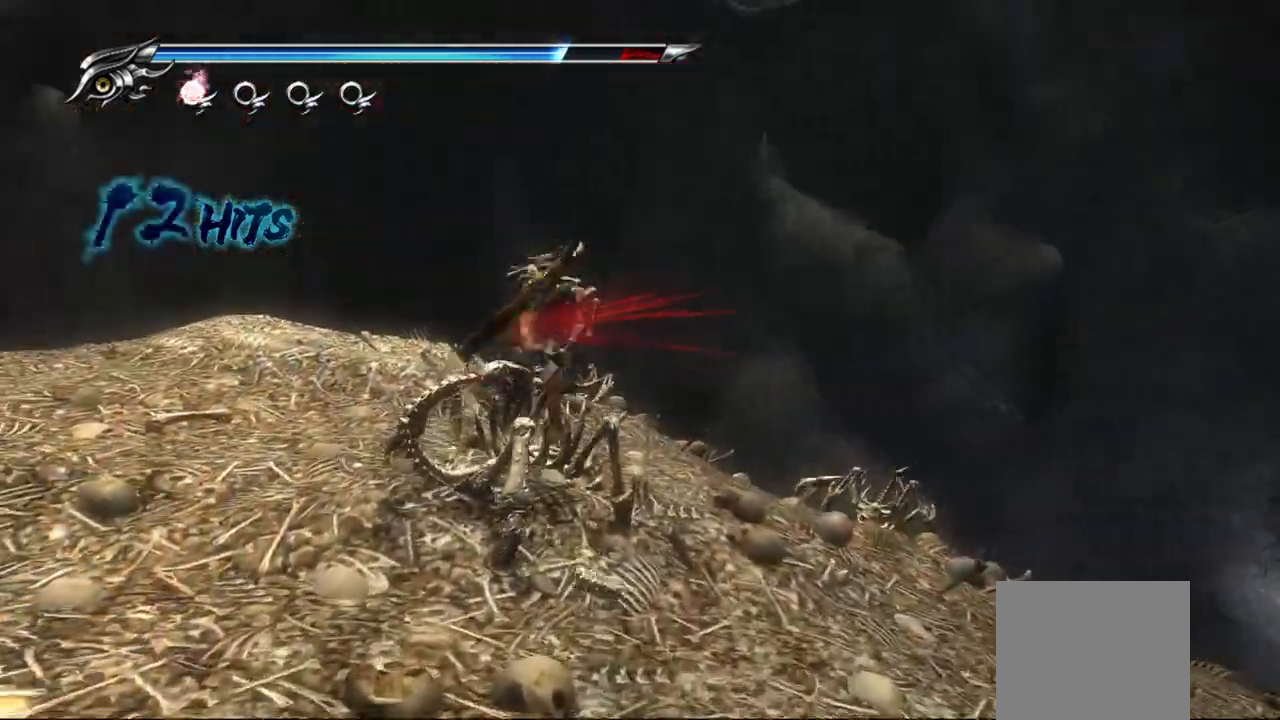
{"buttons": [], "left_stick": "down-right", "right_stick": "up-right", "events": [[17, "SQUARE", "up"], [67, "right_stick", "center"], [83, "SQUARE", "down"], [117, "left_stick", "down-right"], [133, "right_stick", "right"], [150, "SQUARE", "up"], [183, "right_stick", "up-right"], [250, "SQUARE", "down"], [283, "SQUARE", "up"], [383, "SQUARE", "down"], [417, "SQUARE", "up"]]}
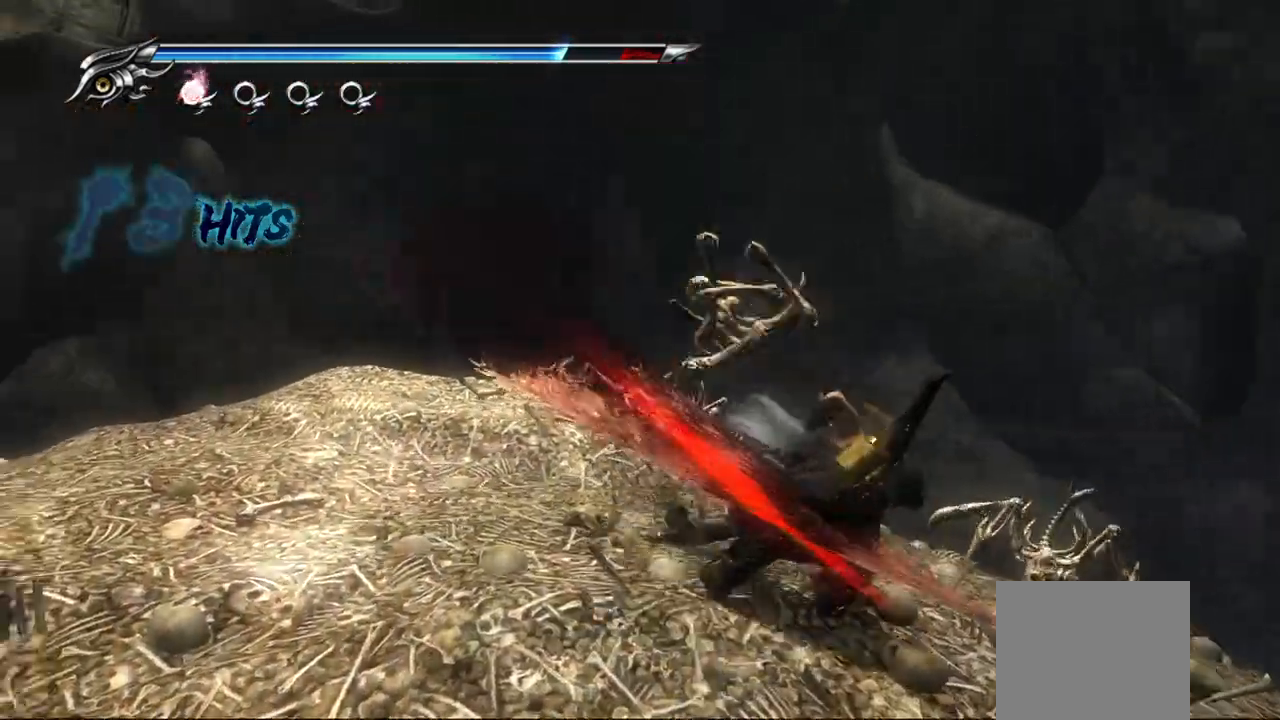
{"buttons": ["TRIANGLE"], "left_stick": "down-right", "right_stick": "up-right", "events": [[133, "SQUARE", "down"], [167, "left_stick", "right"], [200, "SQUARE", "up"], [317, "TRIANGLE", "down"], [350, "left_stick", "down-right"]]}
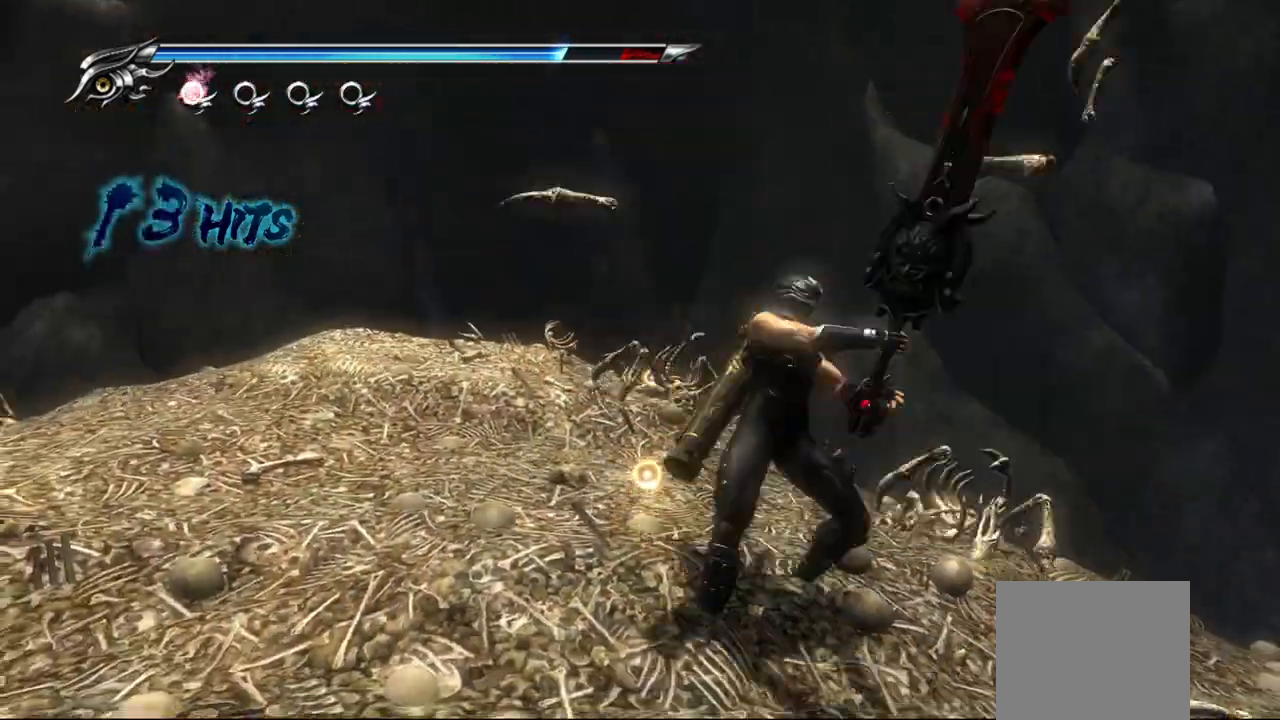
{"buttons": ["TRIANGLE"], "left_stick": "down", "right_stick": "up-right", "events": [[200, "left_stick", "down"]]}
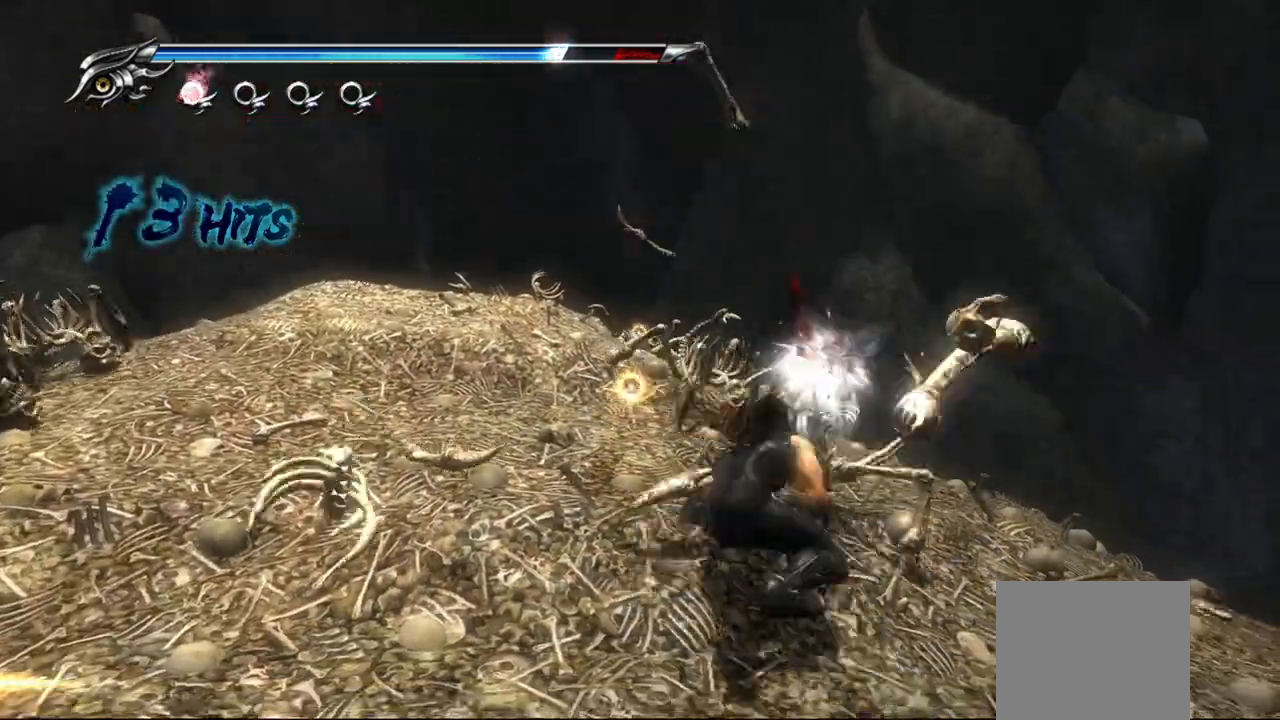
{"buttons": ["L1"], "left_stick": "center", "right_stick": "up-right", "events": [[117, "left_stick", "center"], [217, "TRIANGLE", "up"], [433, "L1", "down"]]}
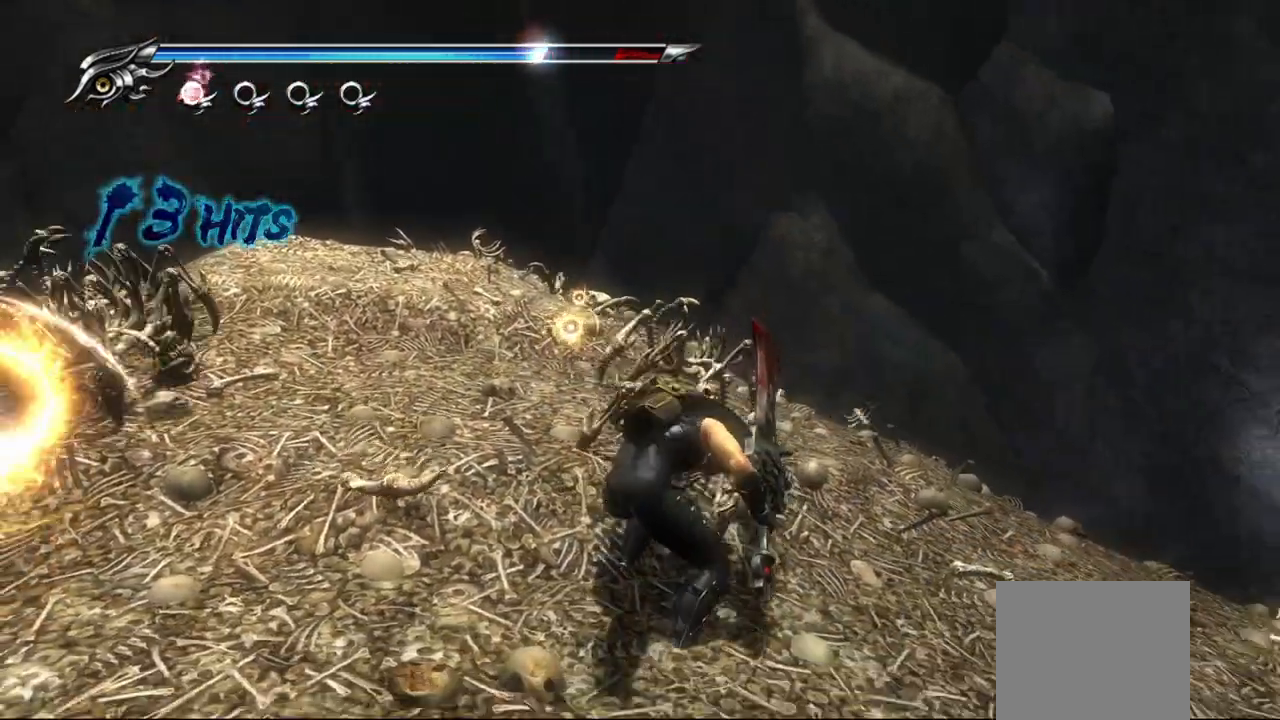
{"buttons": ["L1"], "left_stick": "up-left", "right_stick": "center", "events": [[33, "left_stick", "left"], [200, "CROSS", "down"], [317, "CROSS", "up"], [383, "CROSS", "down"], [467, "CROSS", "up"], [467, "right_stick", "center"], [500, "left_stick", "up-left"]]}
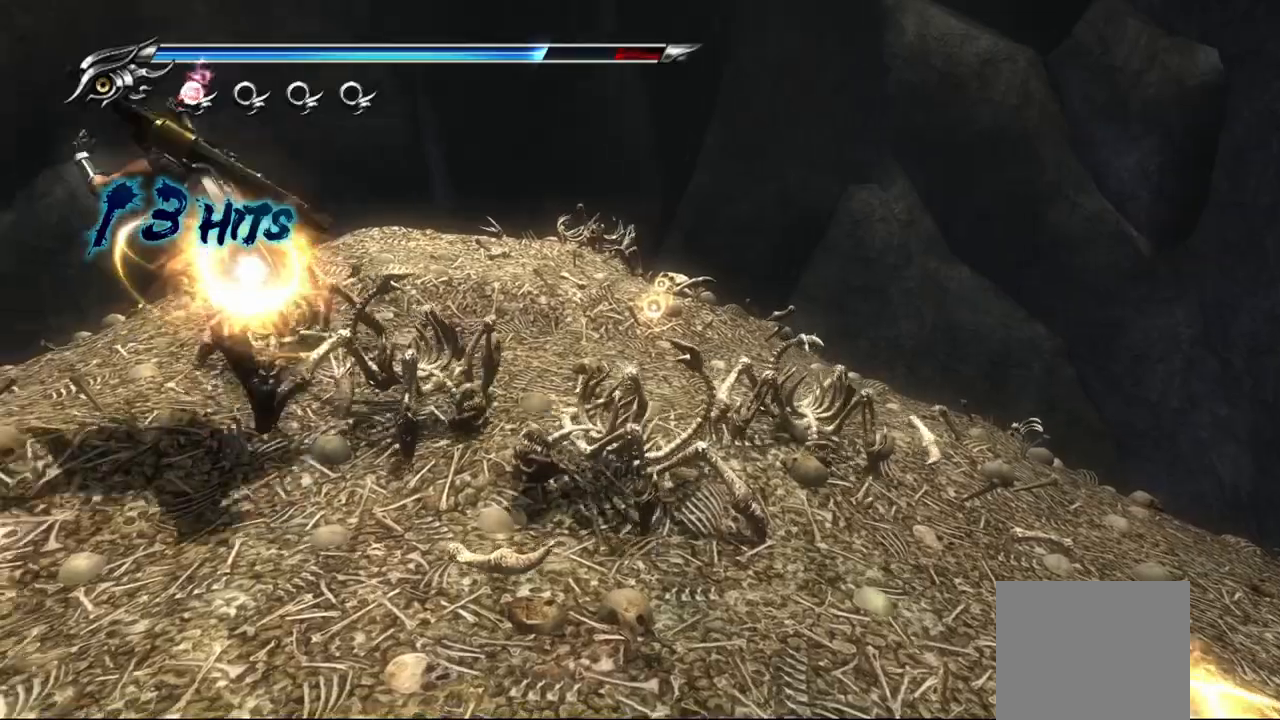
{"buttons": ["L1"], "left_stick": "up-left", "right_stick": "center", "events": []}
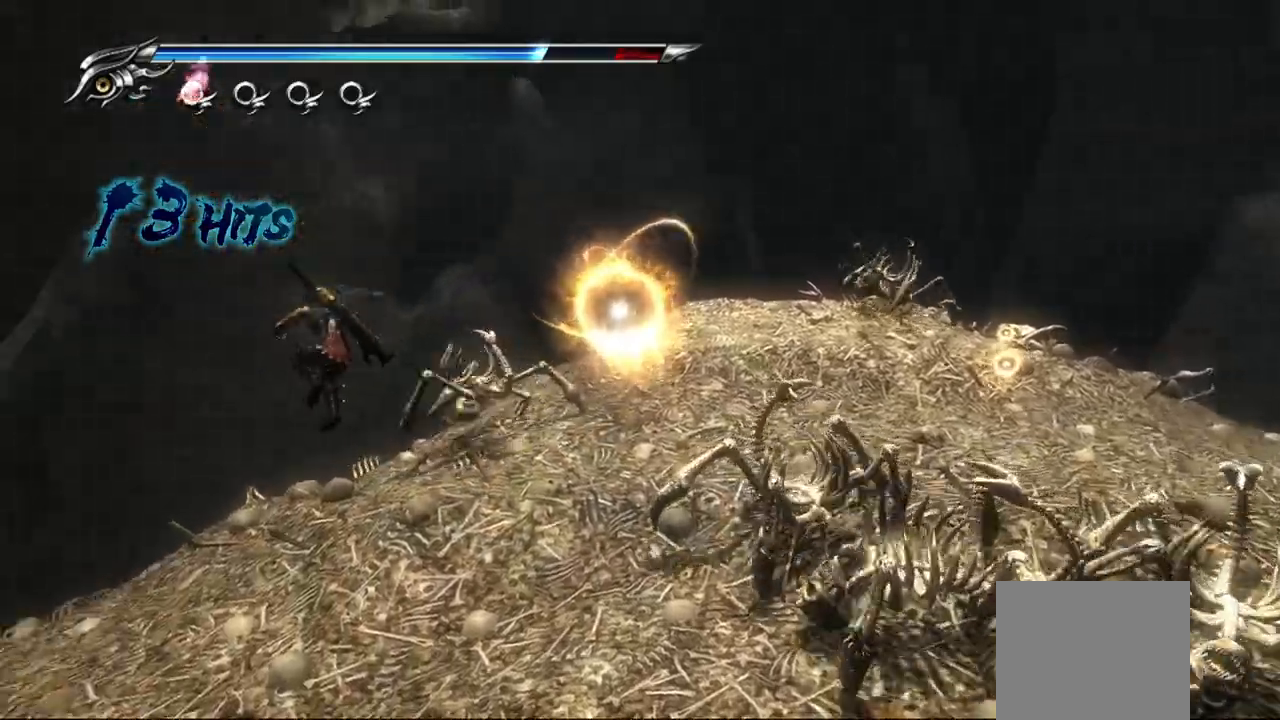
{"buttons": [], "left_stick": "center", "right_stick": "center", "events": [[17, "TRIANGLE", "down"], [83, "L1", "up"], [200, "left_stick", "center"], [300, "TRIANGLE", "up"]]}
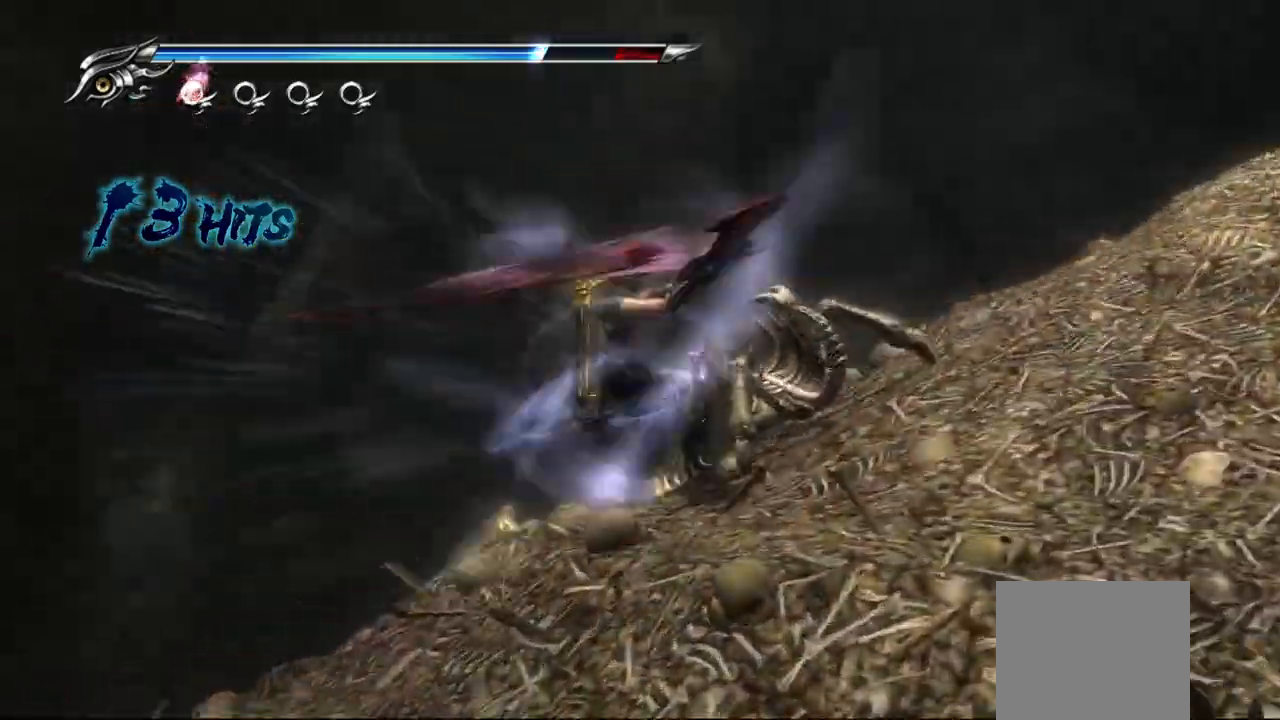
{"buttons": [], "left_stick": "center", "right_stick": "center"}
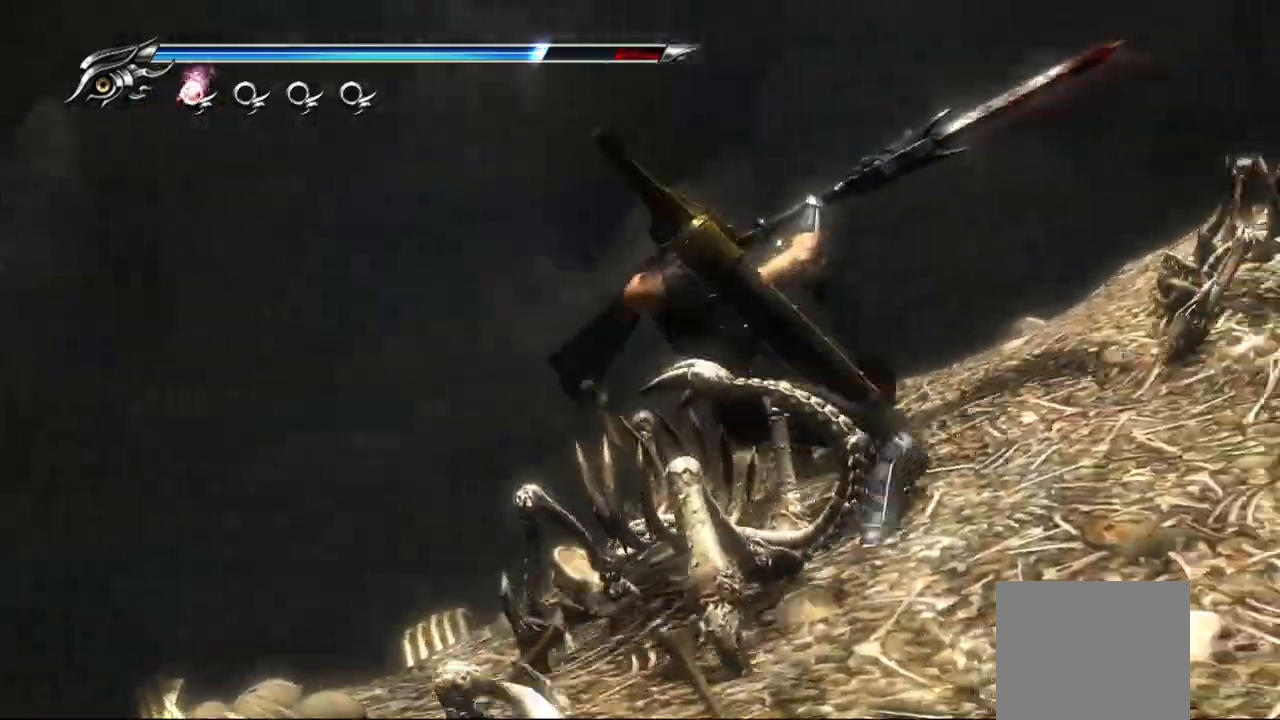
{"buttons": [], "left_stick": "center", "right_stick": "center", "events": []}
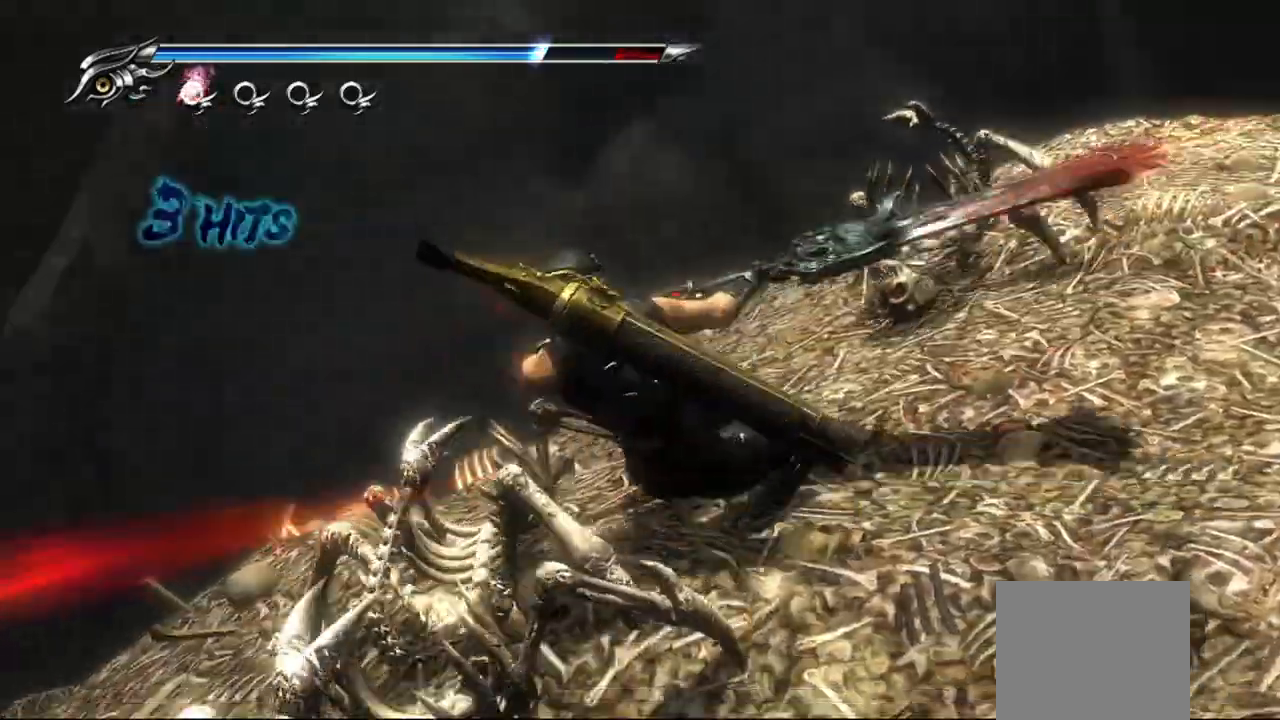
{"buttons": [], "left_stick": "center", "right_stick": "center", "events": [[183, "TRIANGLE", "down"], [233, "TRIANGLE", "up"]]}
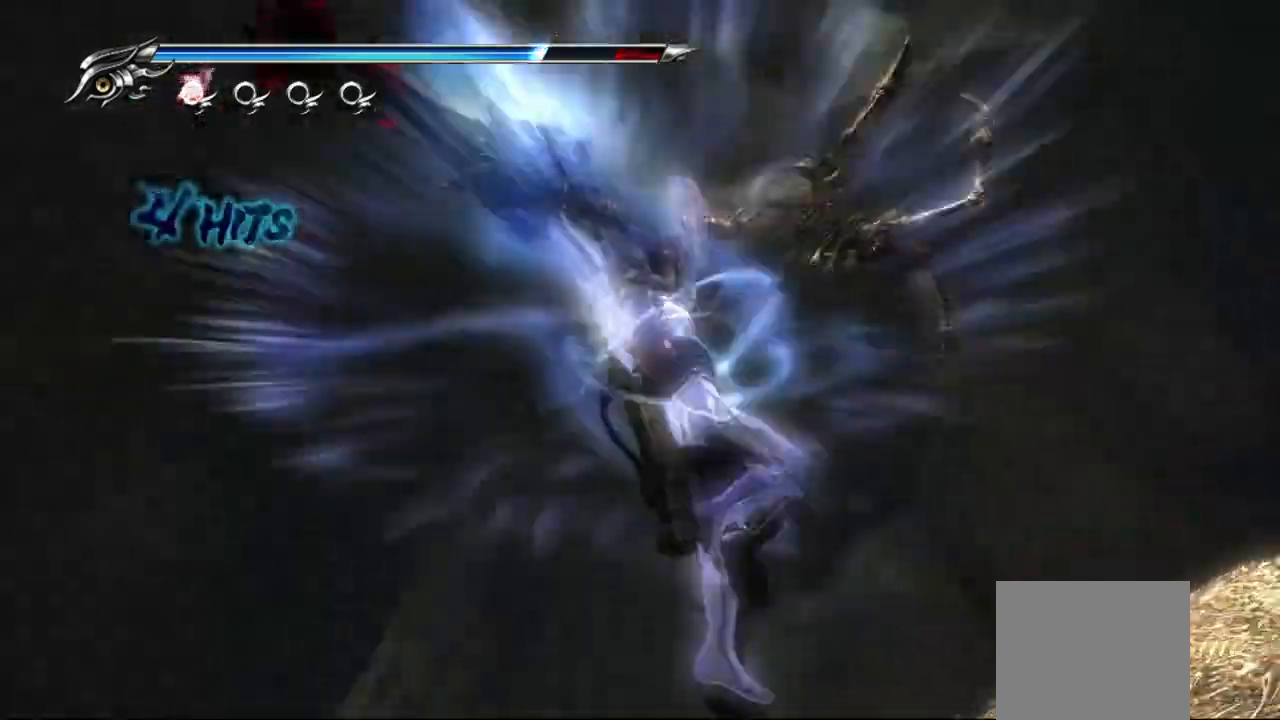
{"buttons": [], "left_stick": "center", "right_stick": "center", "events": [[300, "left_stick", "up-left"], [350, "left_stick", "center"]]}
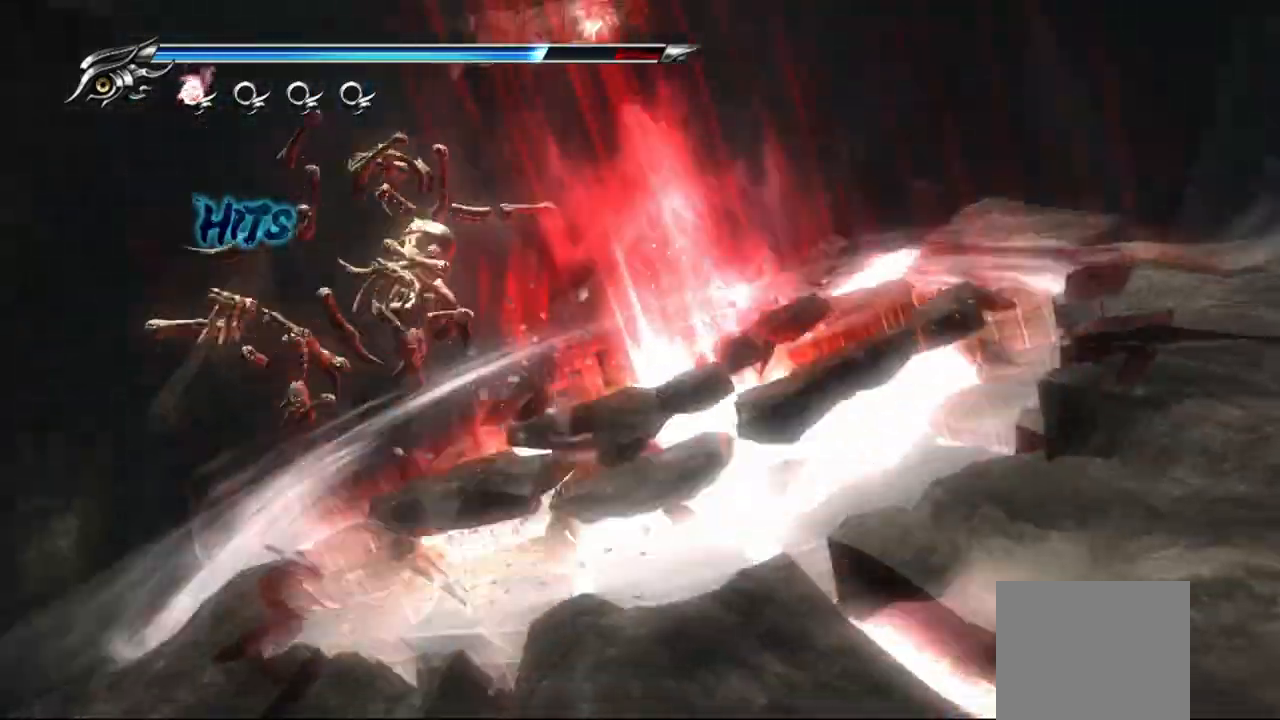
{"buttons": ["SQUARE"], "left_stick": "center", "right_stick": "center"}
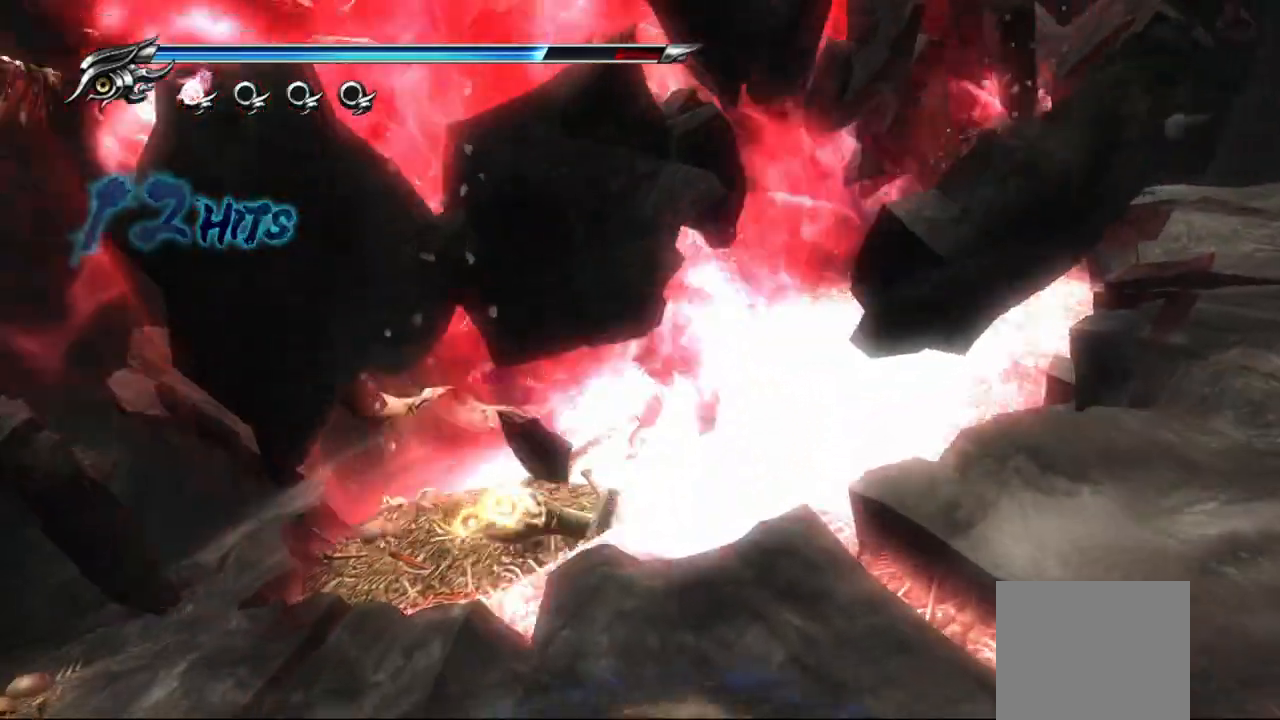
{"buttons": ["SQUARE"], "left_stick": "center", "right_stick": "center", "events": [[117, "SQUARE", "up"], [183, "SQUARE", "down"], [267, "SQUARE", "up"], [333, "SQUARE", "down"], [417, "SQUARE", "up"], [483, "SQUARE", "down"]]}
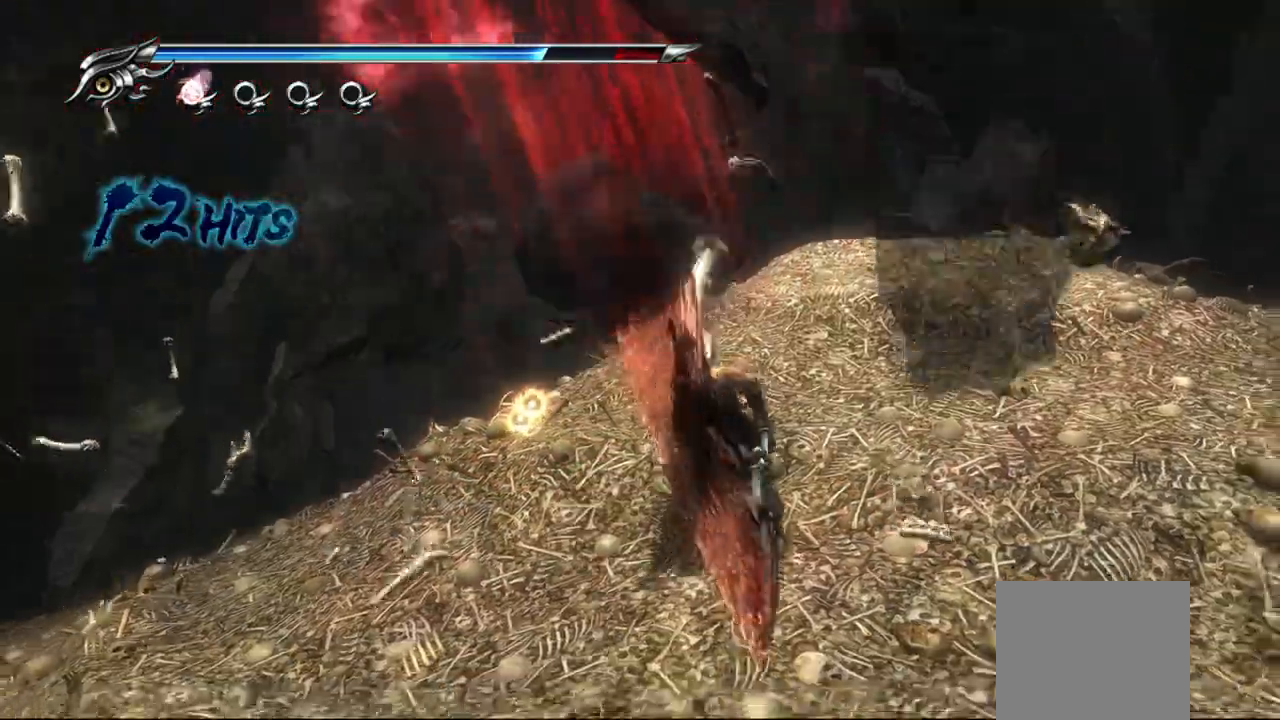
{"buttons": [], "left_stick": "center", "right_stick": "center", "events": [[50, "SQUARE", "up"], [133, "SQUARE", "down"], [183, "SQUARE", "up"], [317, "right_stick", "up"], [450, "right_stick", "center"]]}
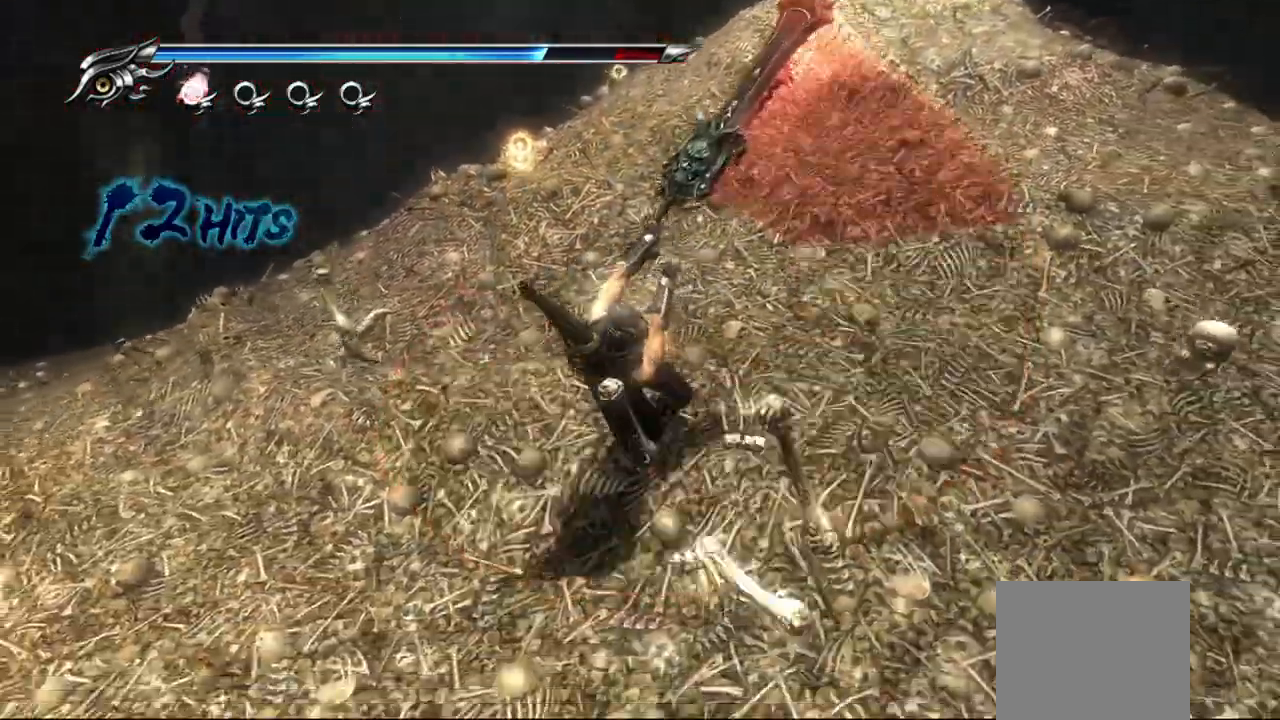
{"buttons": ["TRIANGLE"], "left_stick": "center", "right_stick": "center", "events": [[467, "TRIANGLE", "down"]]}
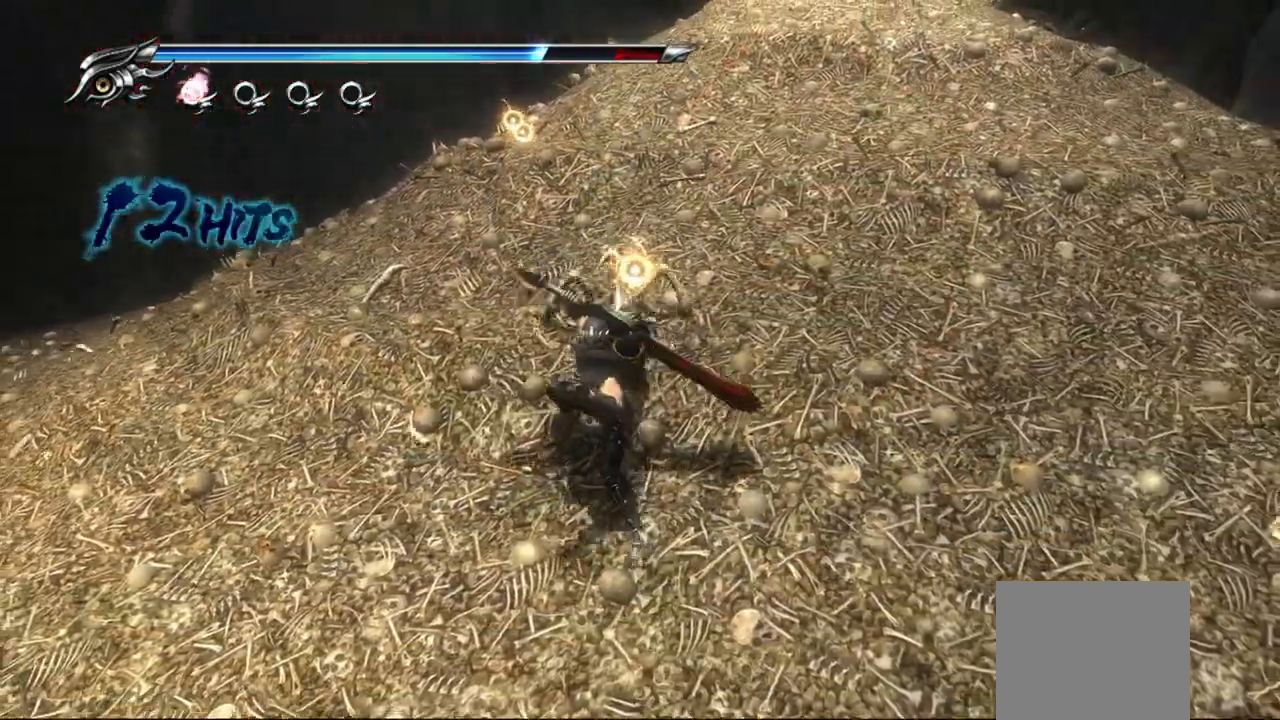
{"buttons": ["TRIANGLE"], "left_stick": "center", "right_stick": "center", "events": []}
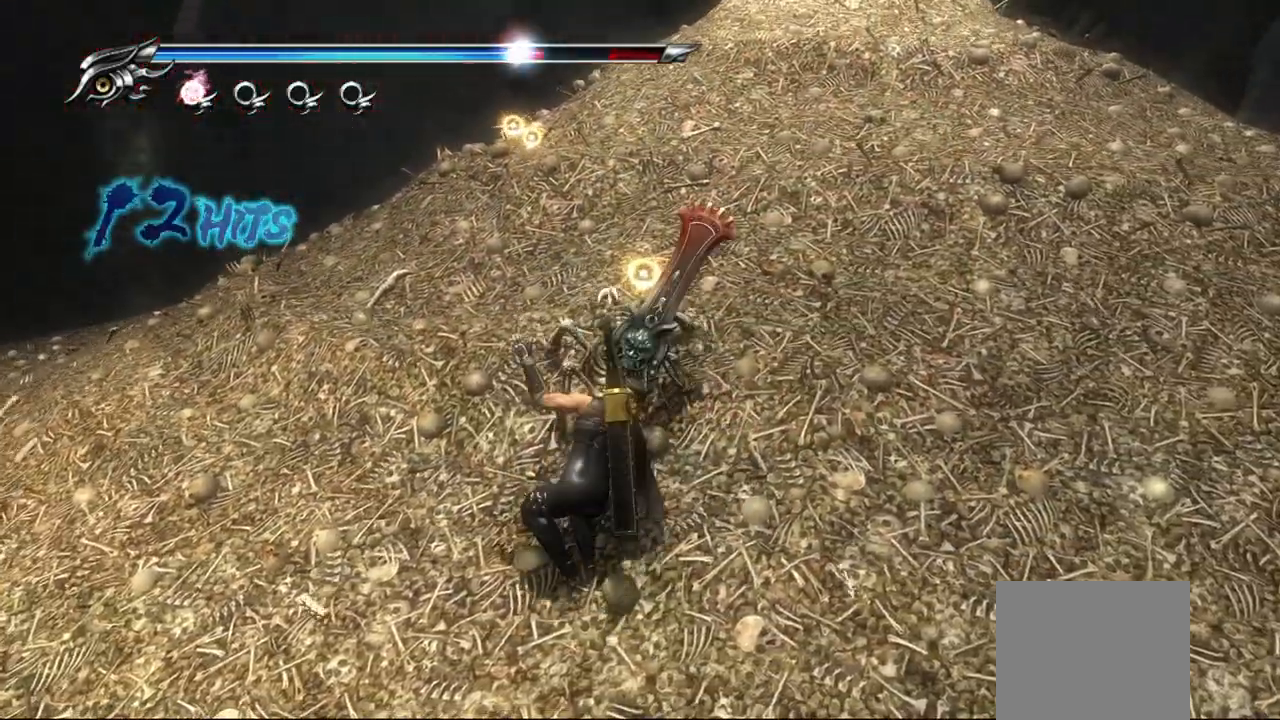
{"buttons": ["TRIANGLE"], "left_stick": "center", "right_stick": "center", "events": []}